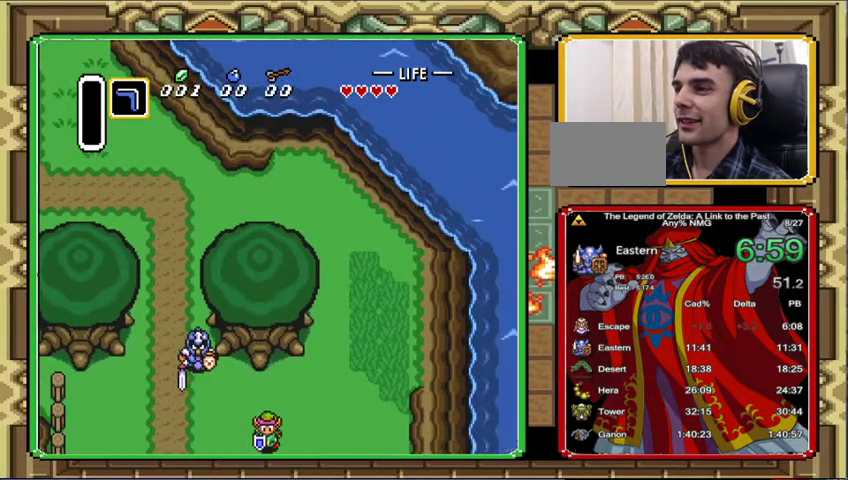
Gameplay with a controller (Nintendo layout); each line is a JSON object with the inputs held at the frame after it. "events" lists button and stick changes between this image and that frame as [ms after this image, input, new state], when the widget could be followed in between. Not read: L3 R3.
{"buttons": ["DPAD_DOWN", "DPAD_RIGHT"], "events": [[300, "DPAD_DOWN", "up"], [300, "DPAD_RIGHT", "up"], [467, "DPAD_DOWN", "down"], [467, "DPAD_RIGHT", "down"]]}
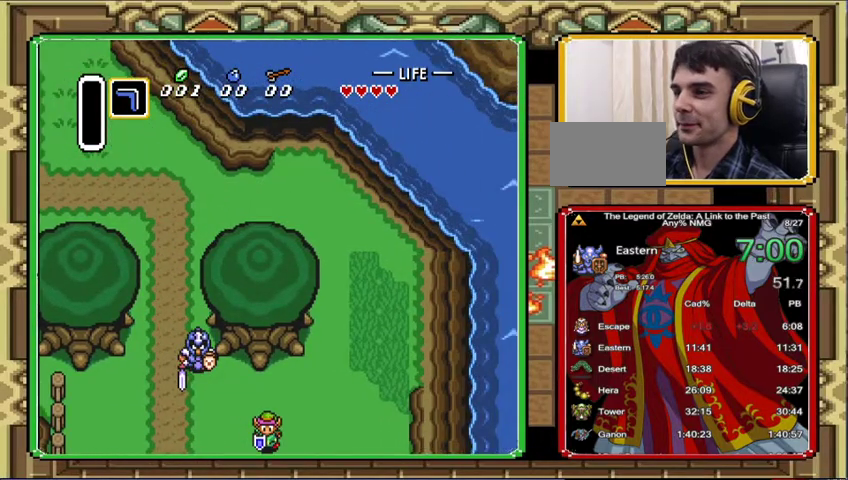
{"buttons": ["DPAD_DOWN", "DPAD_RIGHT"], "events": []}
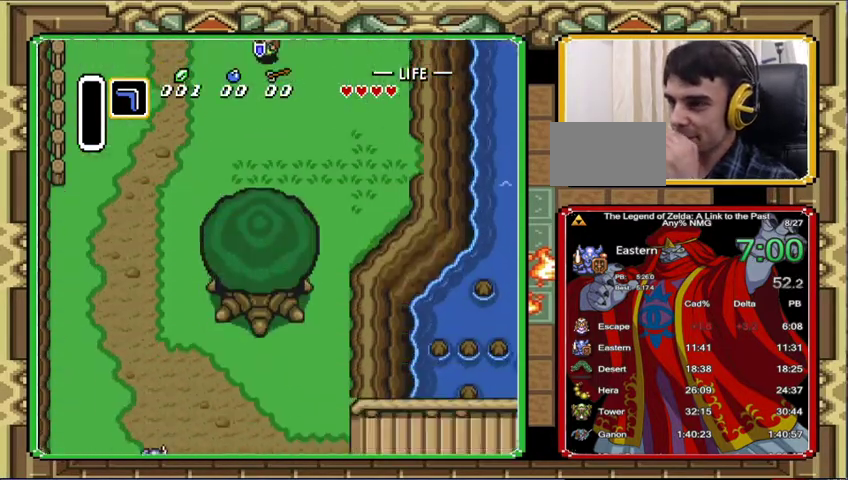
{"buttons": ["DPAD_DOWN", "DPAD_RIGHT"], "events": []}
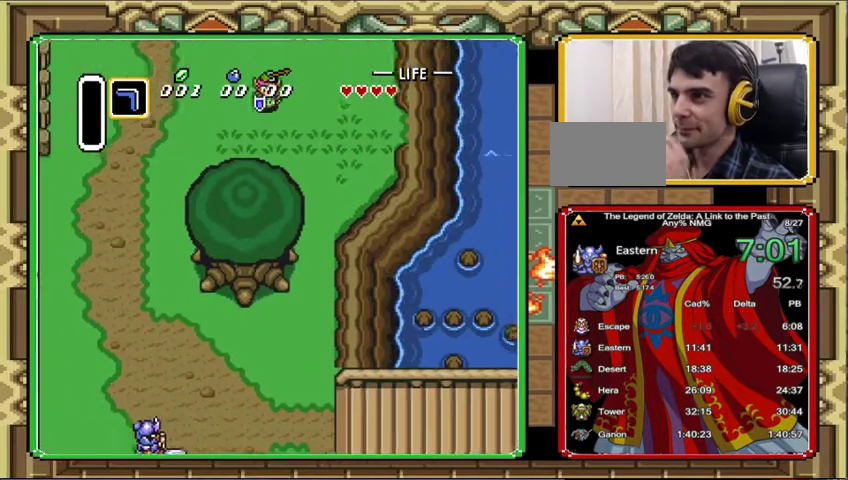
{"buttons": ["DPAD_DOWN"], "events": [[500, "DPAD_RIGHT", "up"]]}
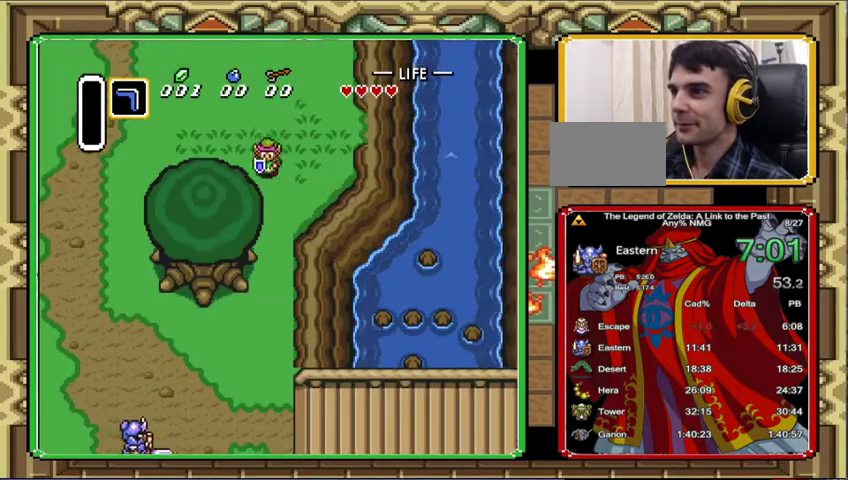
{"buttons": ["DPAD_DOWN"], "events": []}
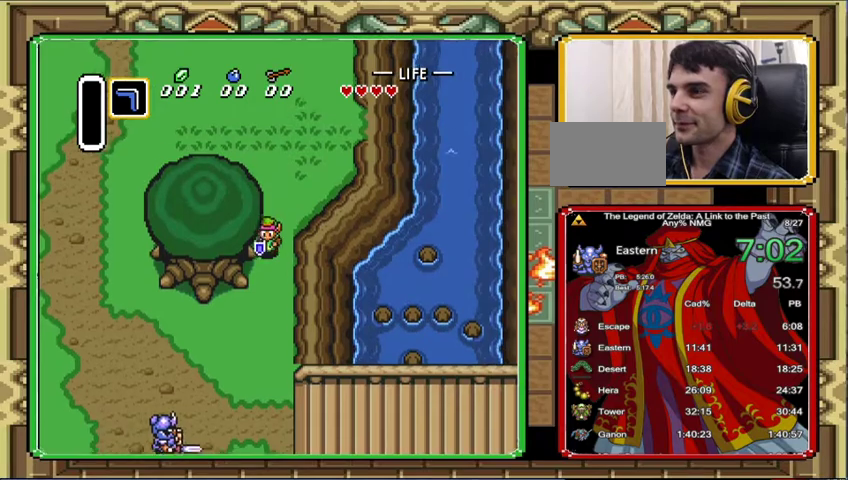
{"buttons": ["DPAD_DOWN"], "events": []}
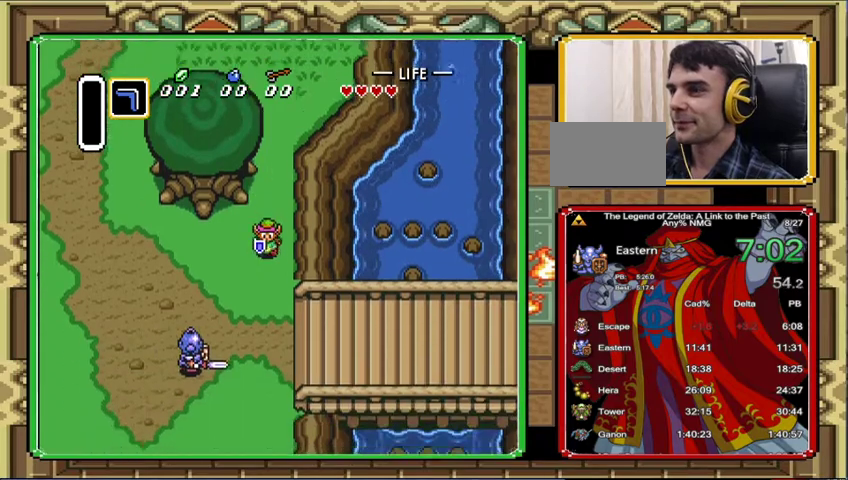
{"buttons": ["DPAD_DOWN"], "events": []}
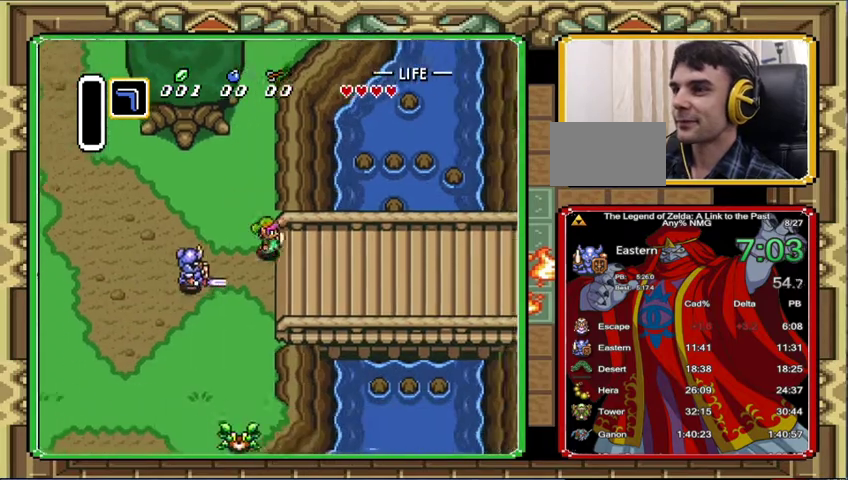
{"buttons": ["DPAD_RIGHT"], "events": [[33, "DPAD_RIGHT", "down"], [100, "DPAD_DOWN", "up"]]}
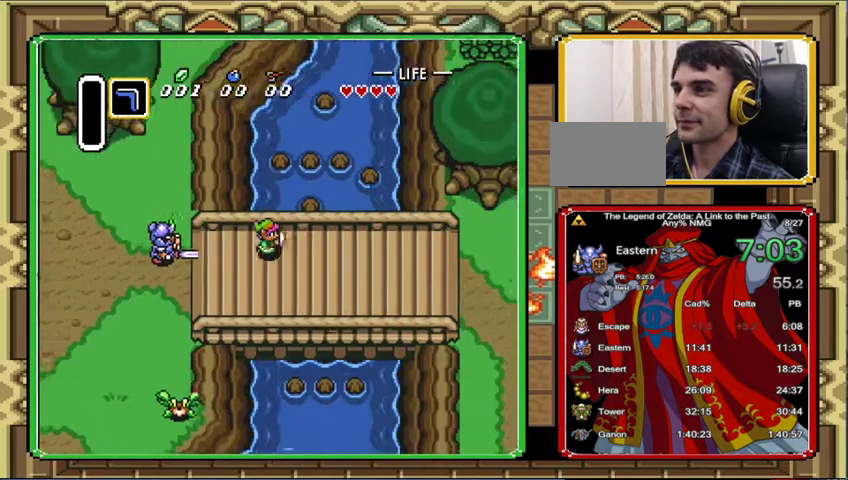
{"buttons": ["DPAD_RIGHT"], "events": []}
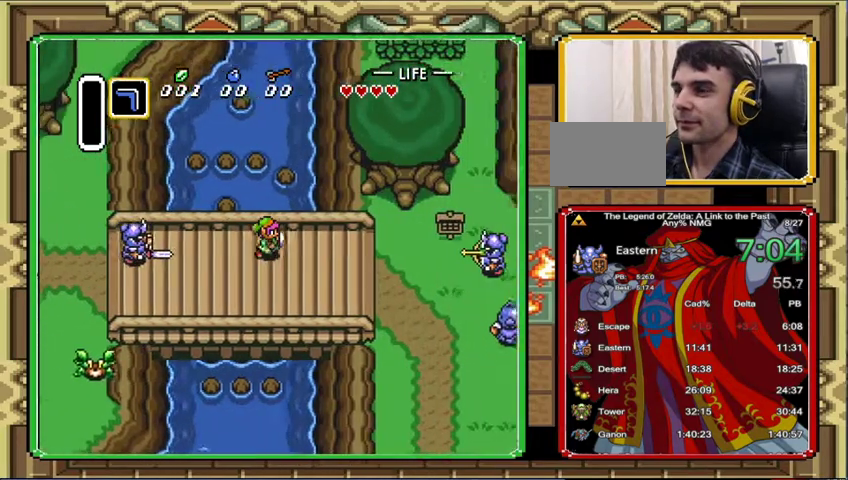
{"buttons": ["DPAD_RIGHT"], "events": []}
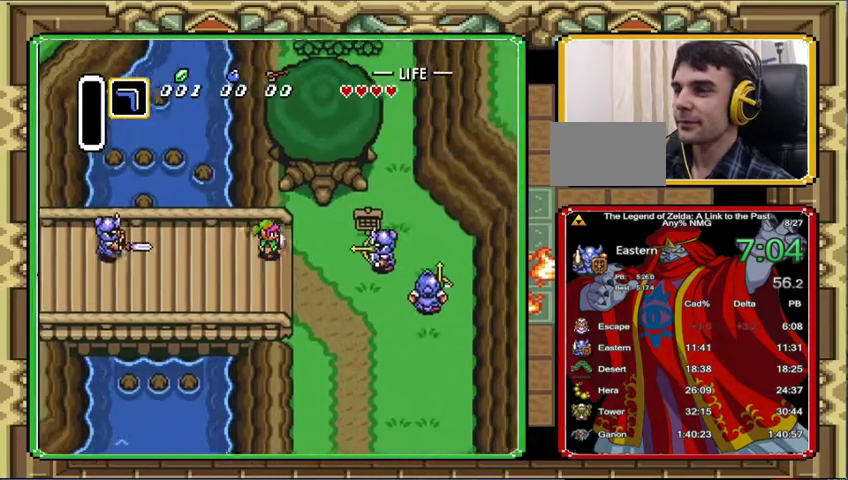
{"buttons": ["DPAD_DOWN"], "events": [[133, "DPAD_DOWN", "down"], [467, "DPAD_RIGHT", "up"]]}
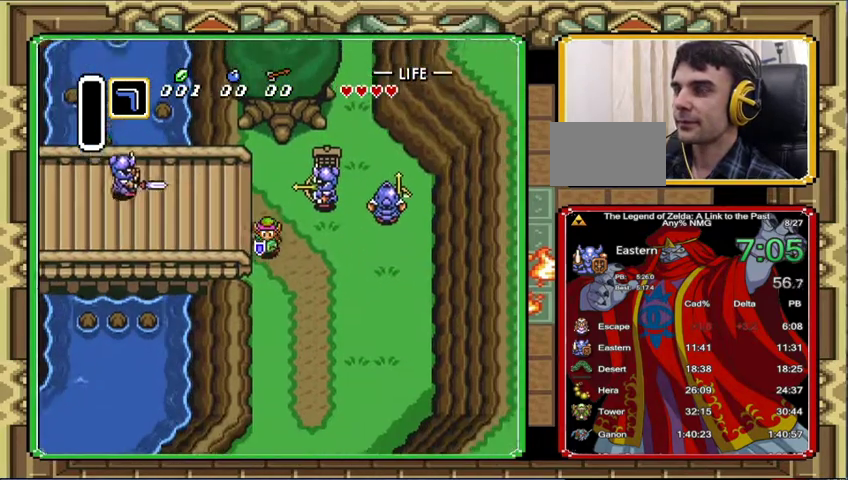
{"buttons": ["DPAD_DOWN"], "events": []}
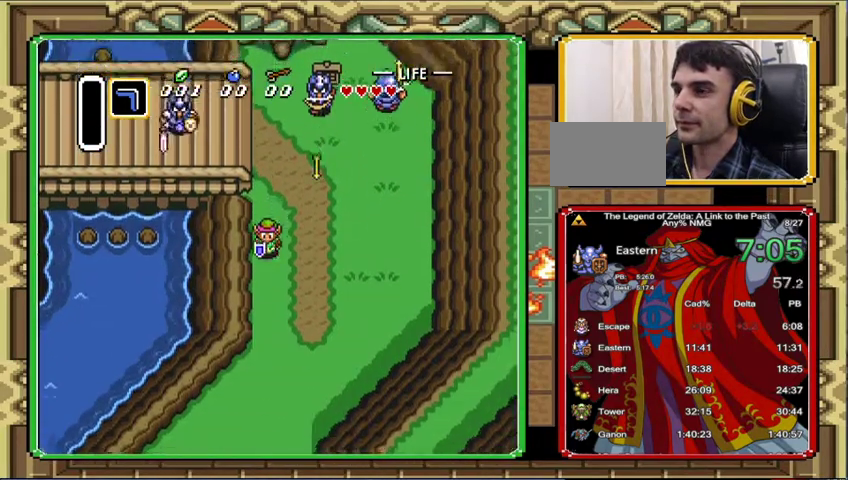
{"buttons": ["DPAD_DOWN"], "events": []}
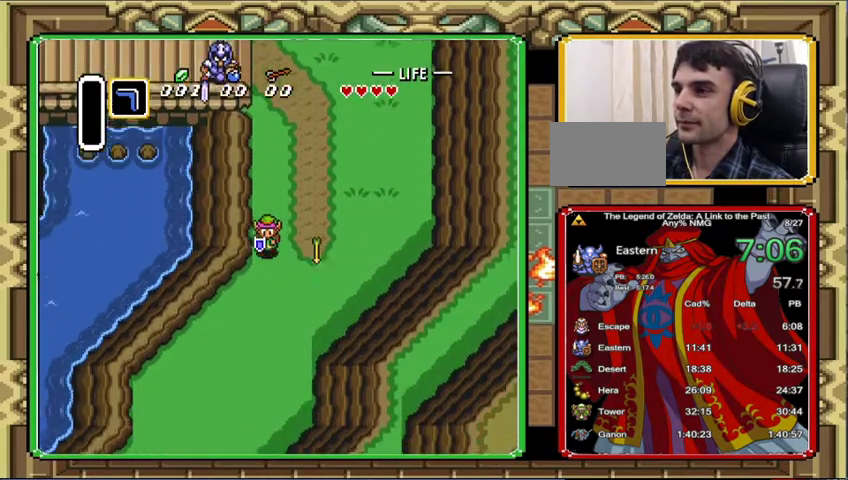
{"buttons": ["DPAD_DOWN"], "events": []}
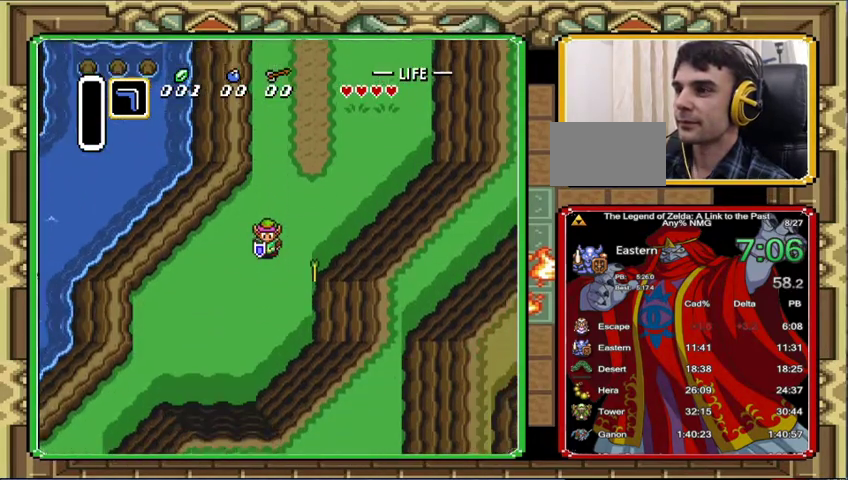
{"buttons": ["DPAD_DOWN", "DPAD_LEFT"], "events": [[233, "DPAD_LEFT", "down"]]}
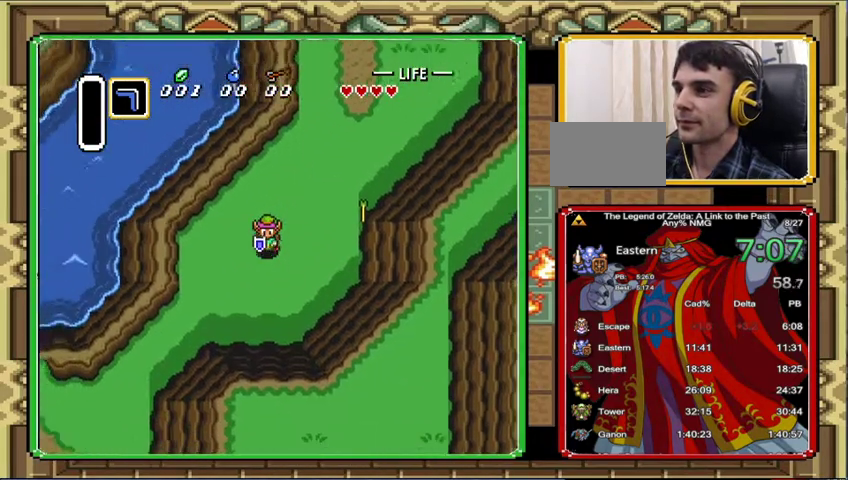
{"buttons": ["DPAD_DOWN", "DPAD_LEFT"], "events": []}
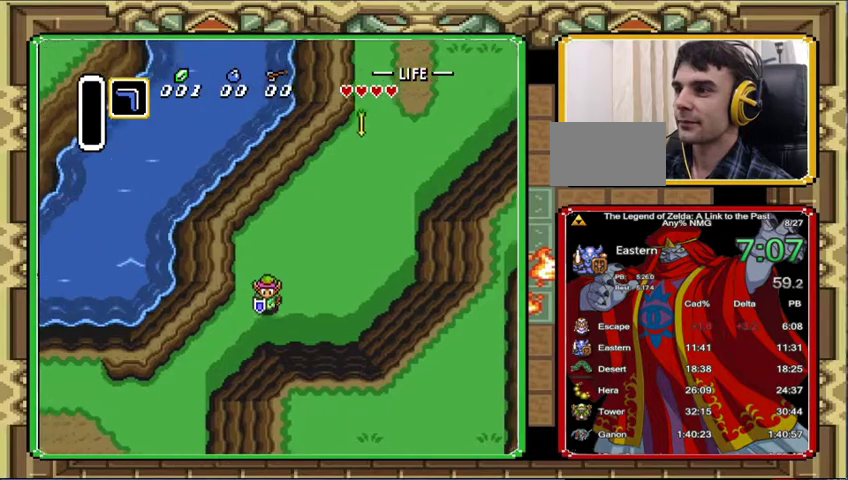
{"buttons": ["DPAD_DOWN", "DPAD_LEFT"], "events": []}
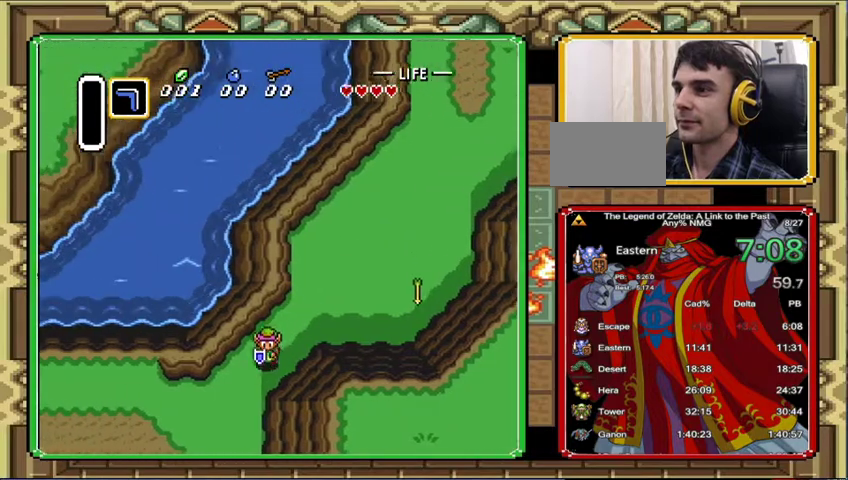
{"buttons": ["DPAD_DOWN"], "events": [[267, "DPAD_LEFT", "up"]]}
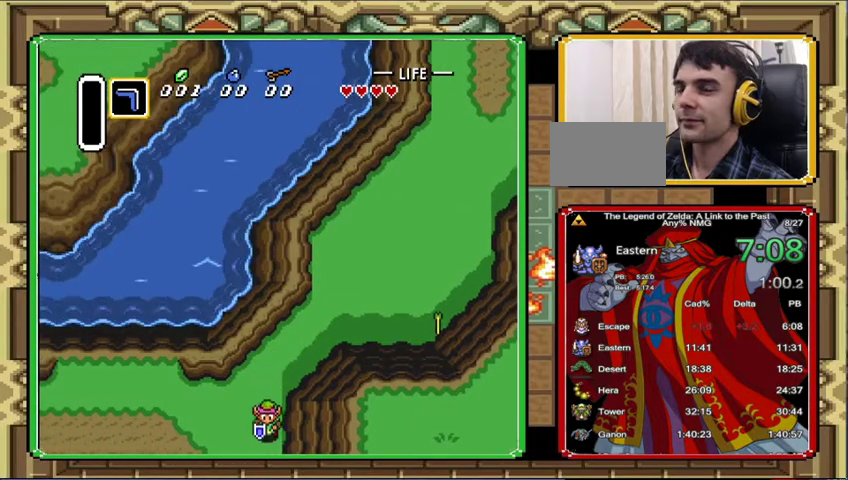
{"buttons": [], "events": [[500, "DPAD_DOWN", "up"]]}
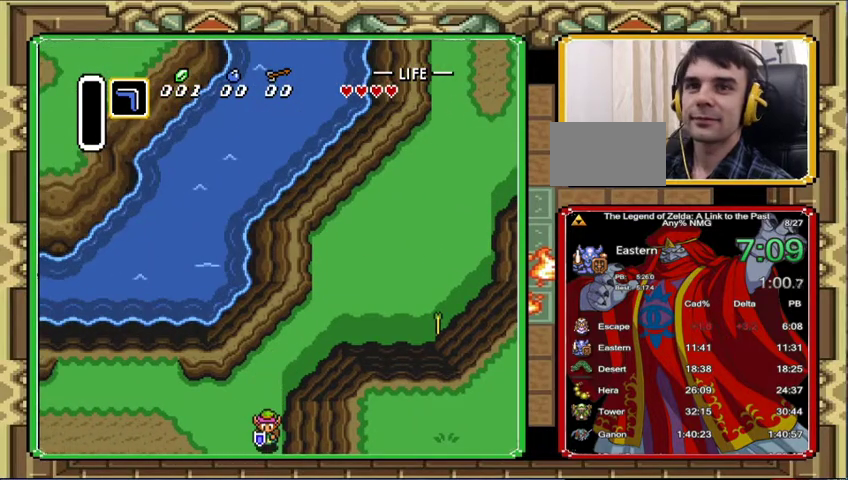
{"buttons": ["DPAD_DOWN"], "events": [[233, "DPAD_DOWN", "down"]]}
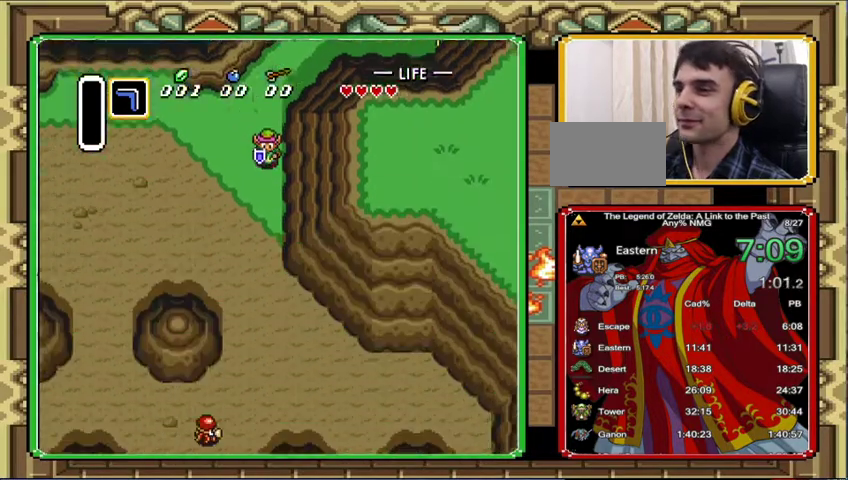
{"buttons": ["DPAD_DOWN"], "events": []}
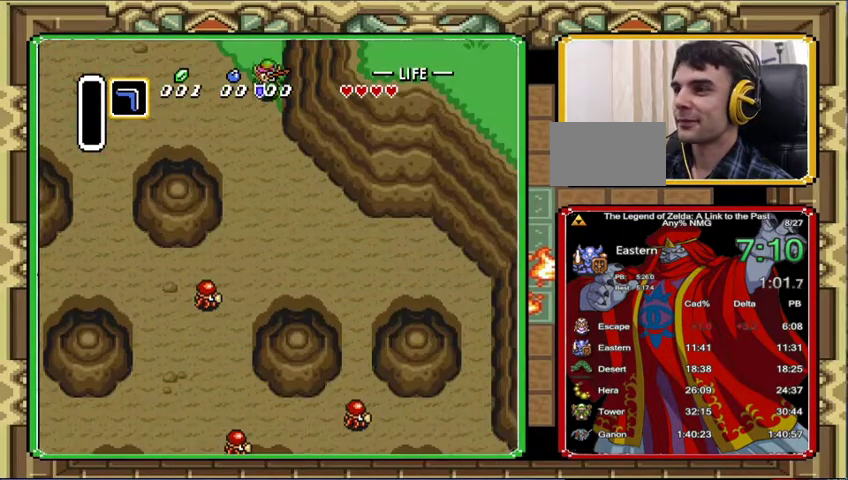
{"buttons": ["DPAD_DOWN", "DPAD_RIGHT"], "events": [[433, "DPAD_RIGHT", "down"]]}
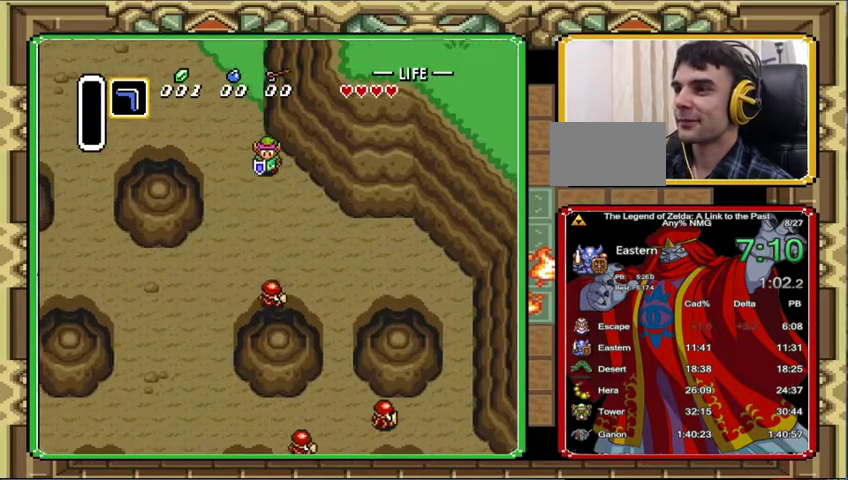
{"buttons": ["DPAD_DOWN", "DPAD_RIGHT"], "events": []}
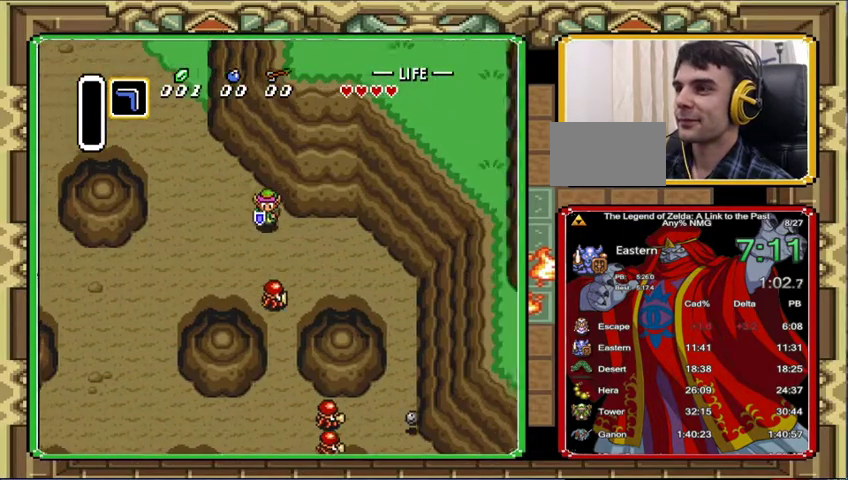
{"buttons": ["DPAD_DOWN"], "events": [[233, "DPAD_RIGHT", "up"]]}
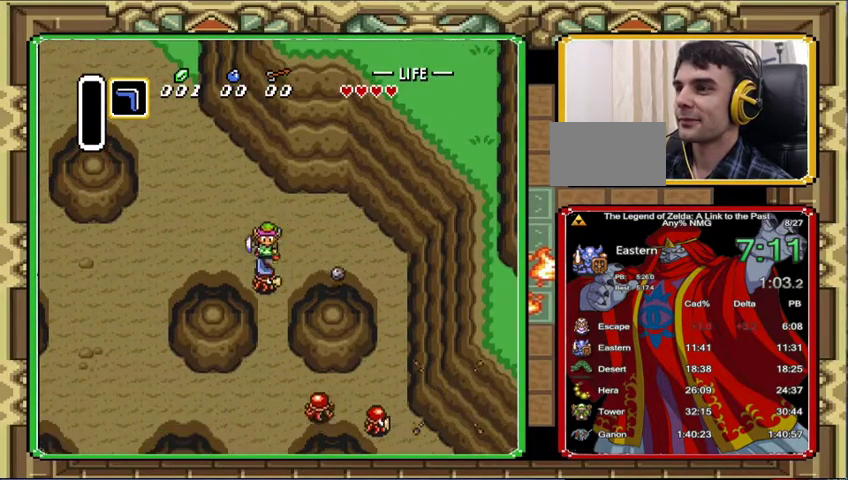
{"buttons": ["DPAD_DOWN"], "events": []}
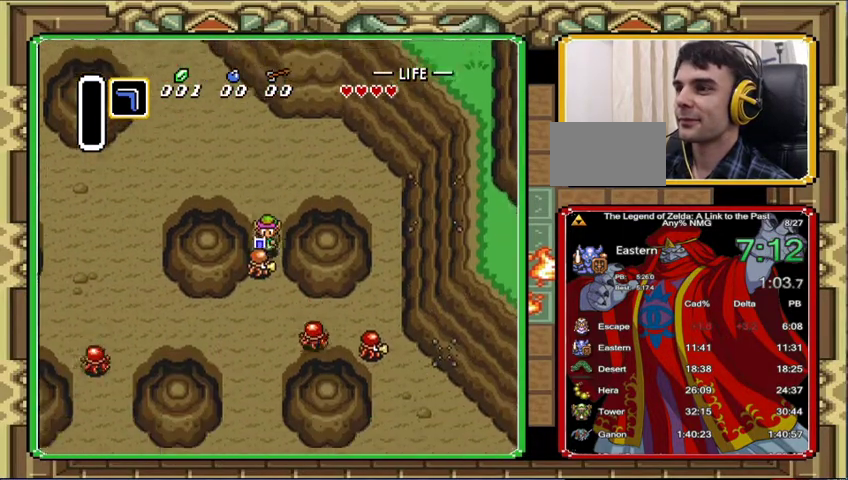
{"buttons": ["DPAD_DOWN"], "events": []}
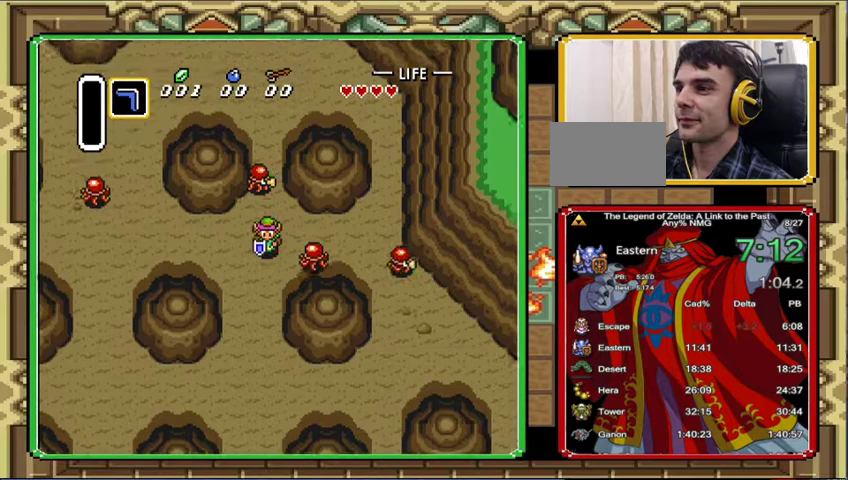
{"buttons": ["DPAD_DOWN"], "events": []}
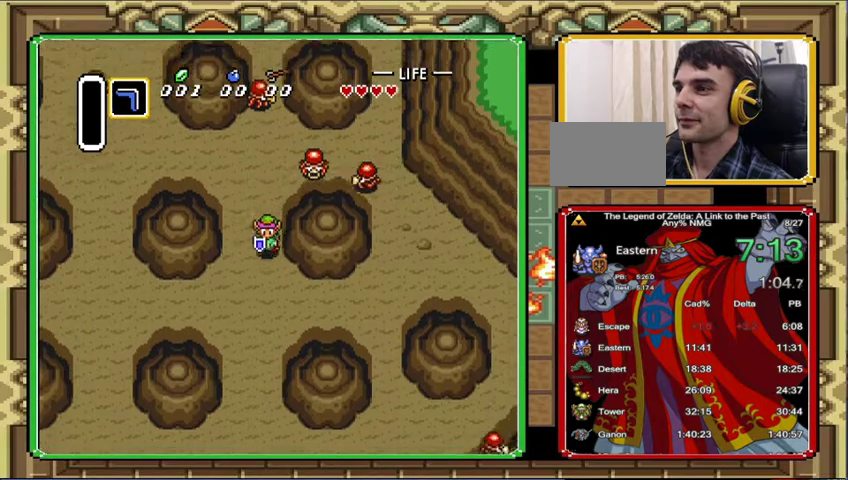
{"buttons": ["DPAD_DOWN"], "events": []}